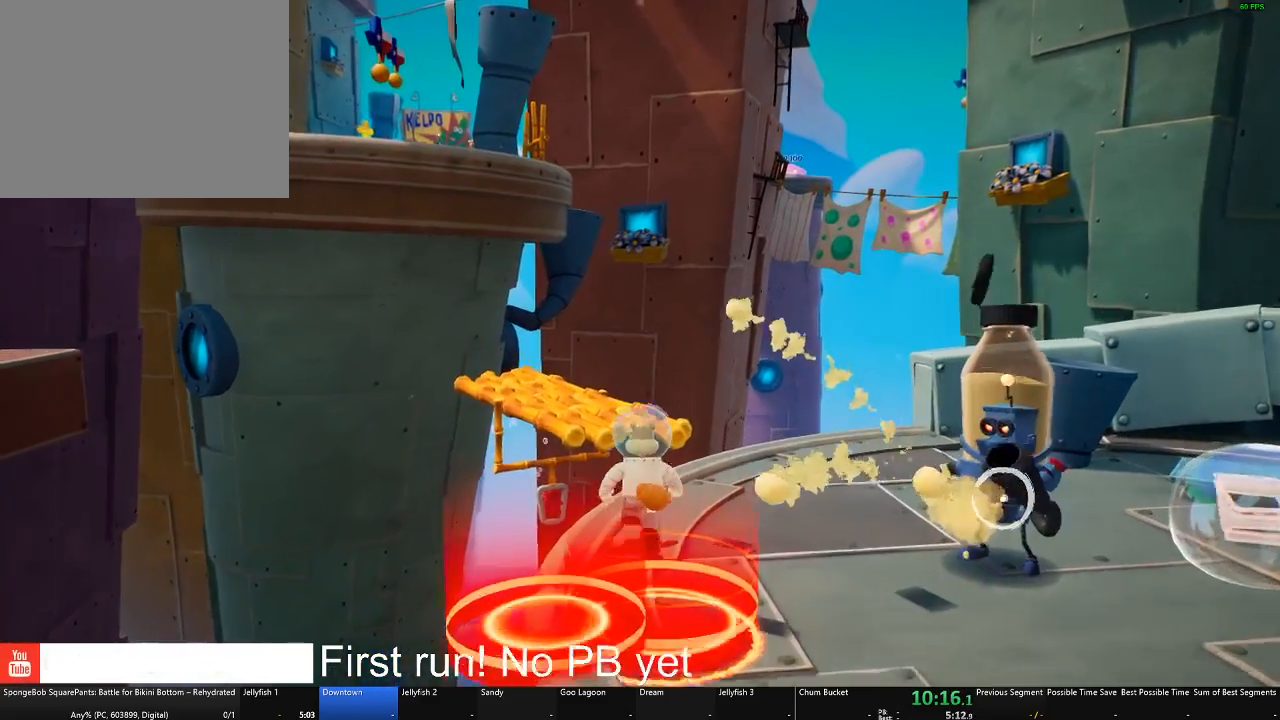
Gameplay with a controller (Xbox layout); each line is a JSON object with the inputs held at the frame after it. "button_events" lists button changes between this image and that frame as [ms after this image, input, new state], when the widget could be followed in between (sticks are given only as held states).
{"buttons": [], "left_stick": "up-right", "right_stick": "center", "button_events": []}
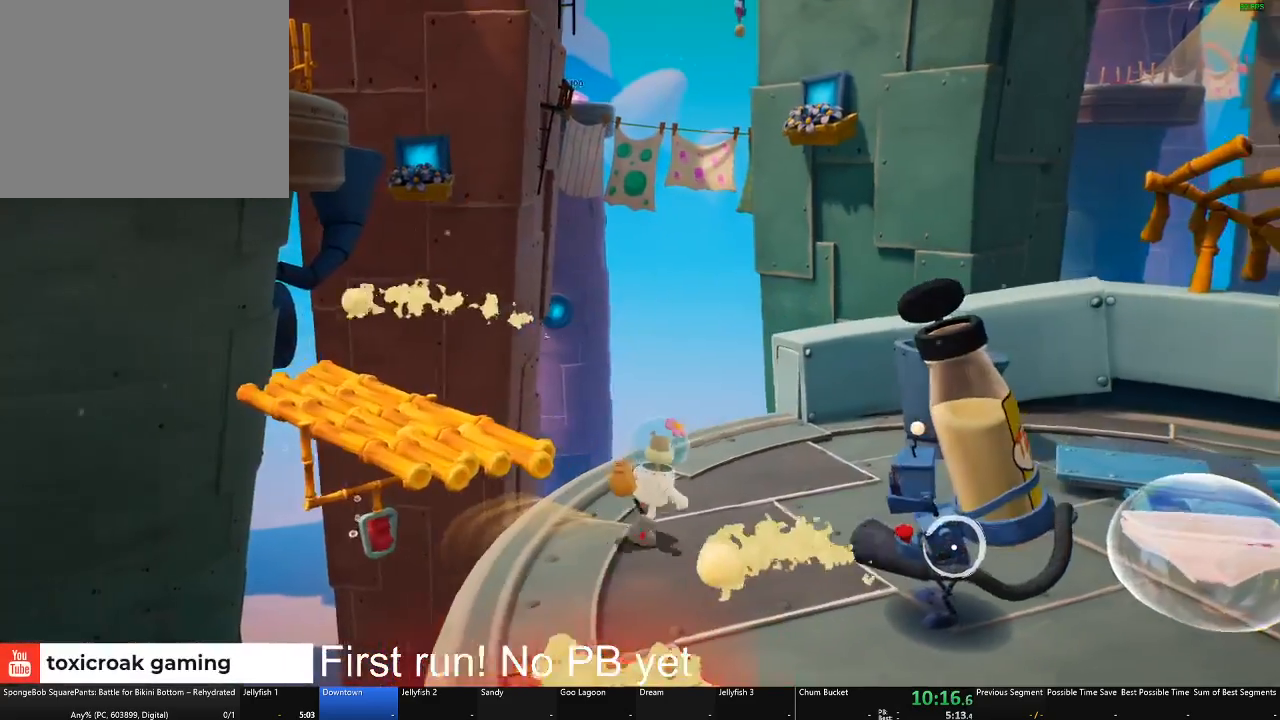
{"buttons": [], "left_stick": "up", "right_stick": "center", "button_events": []}
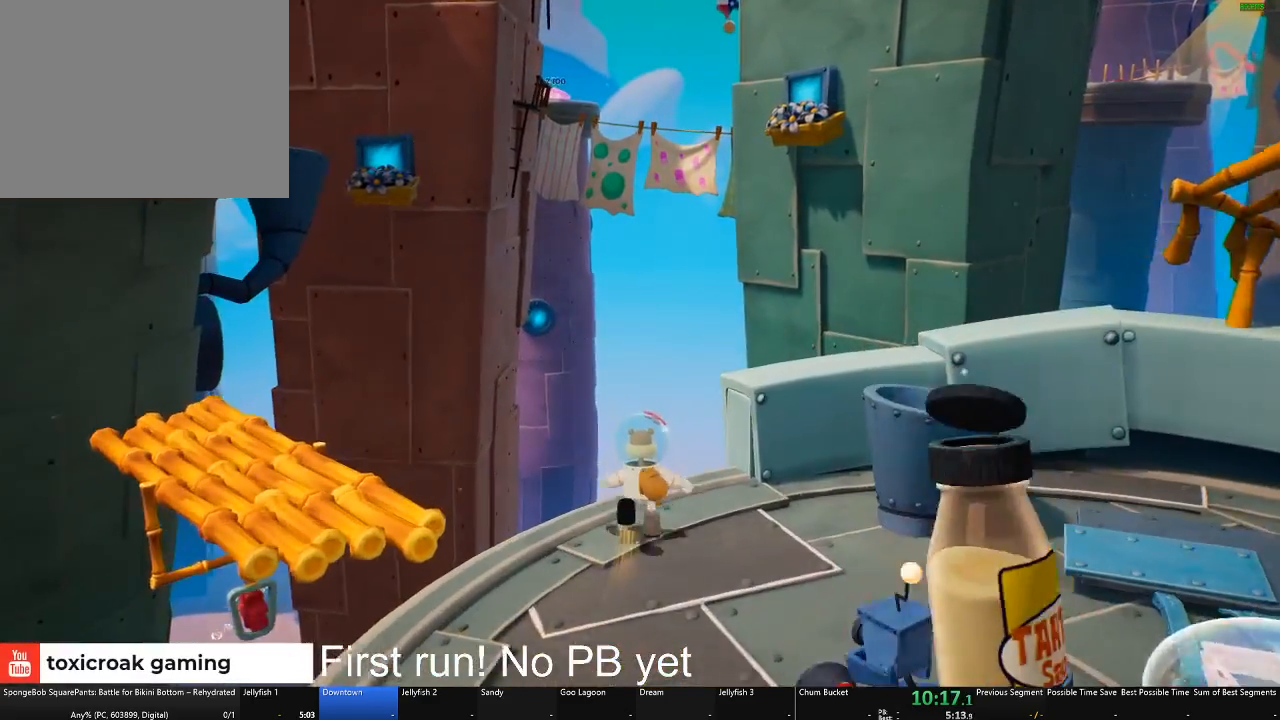
{"buttons": ["A"], "left_stick": "up", "right_stick": "center", "button_events": [[467, "A", "down"]]}
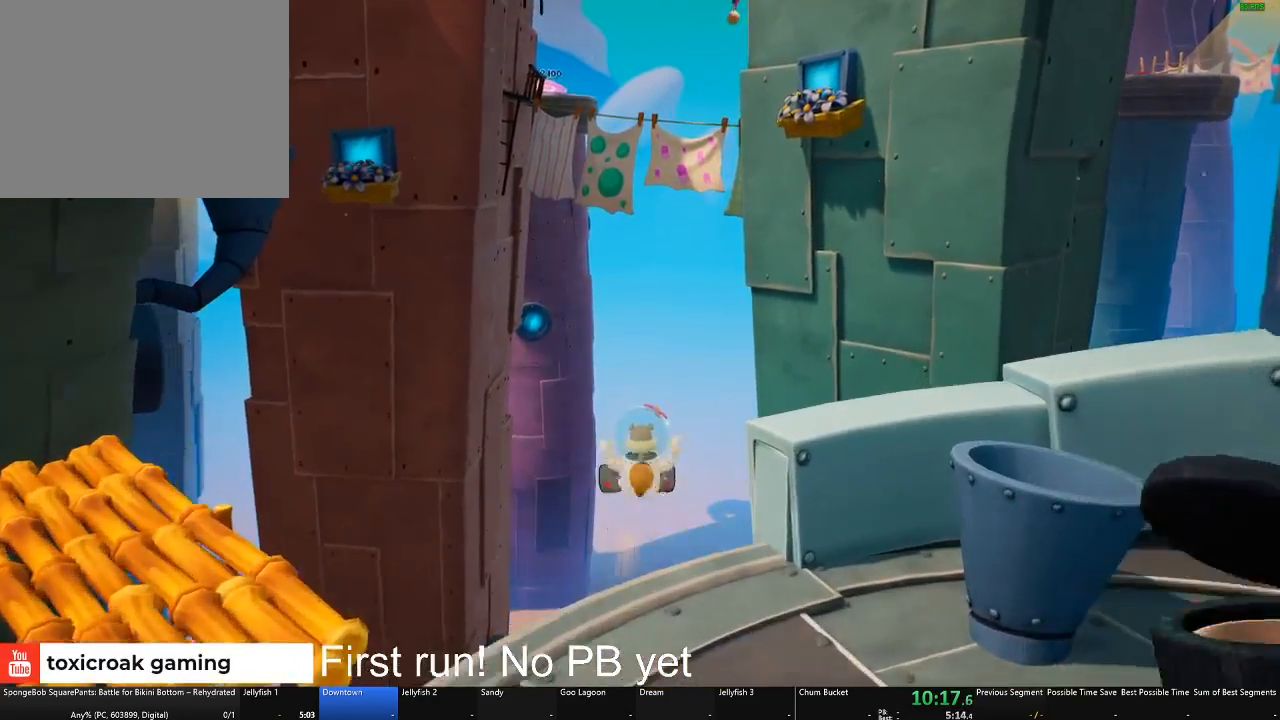
{"buttons": [], "left_stick": "up", "right_stick": "down", "button_events": [[167, "A", "up"]]}
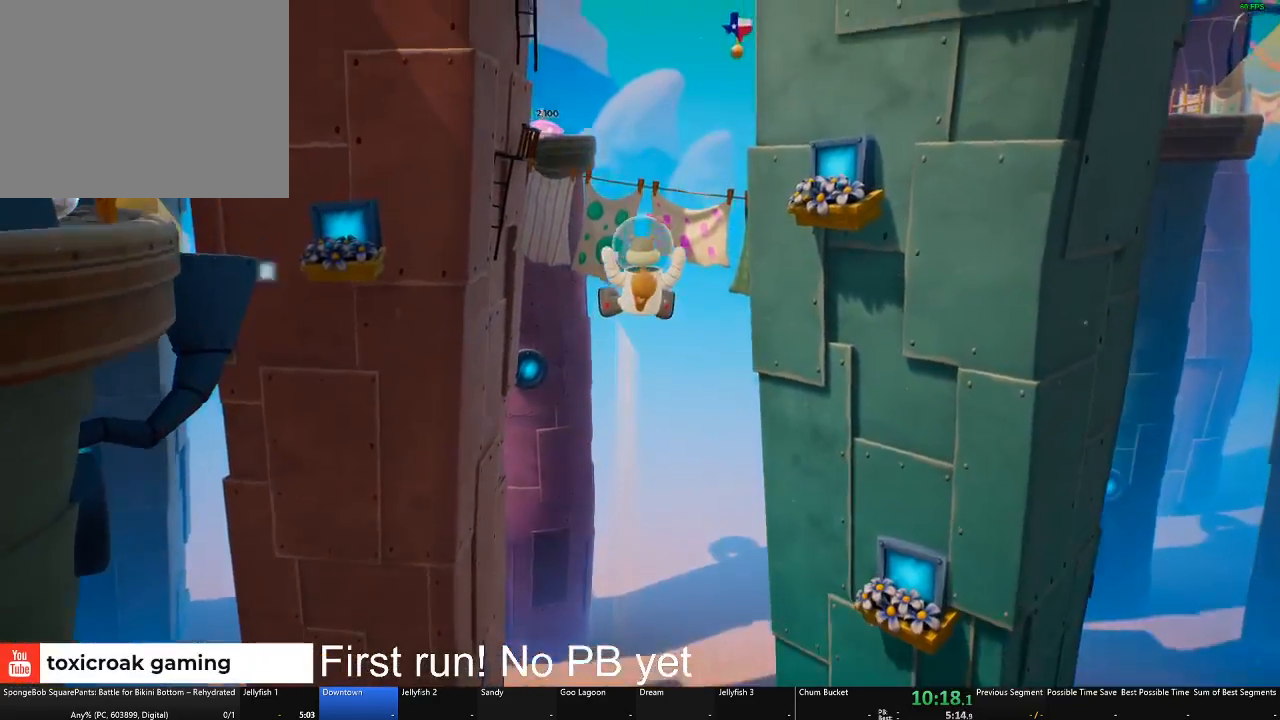
{"buttons": [], "left_stick": "up", "right_stick": "left", "button_events": []}
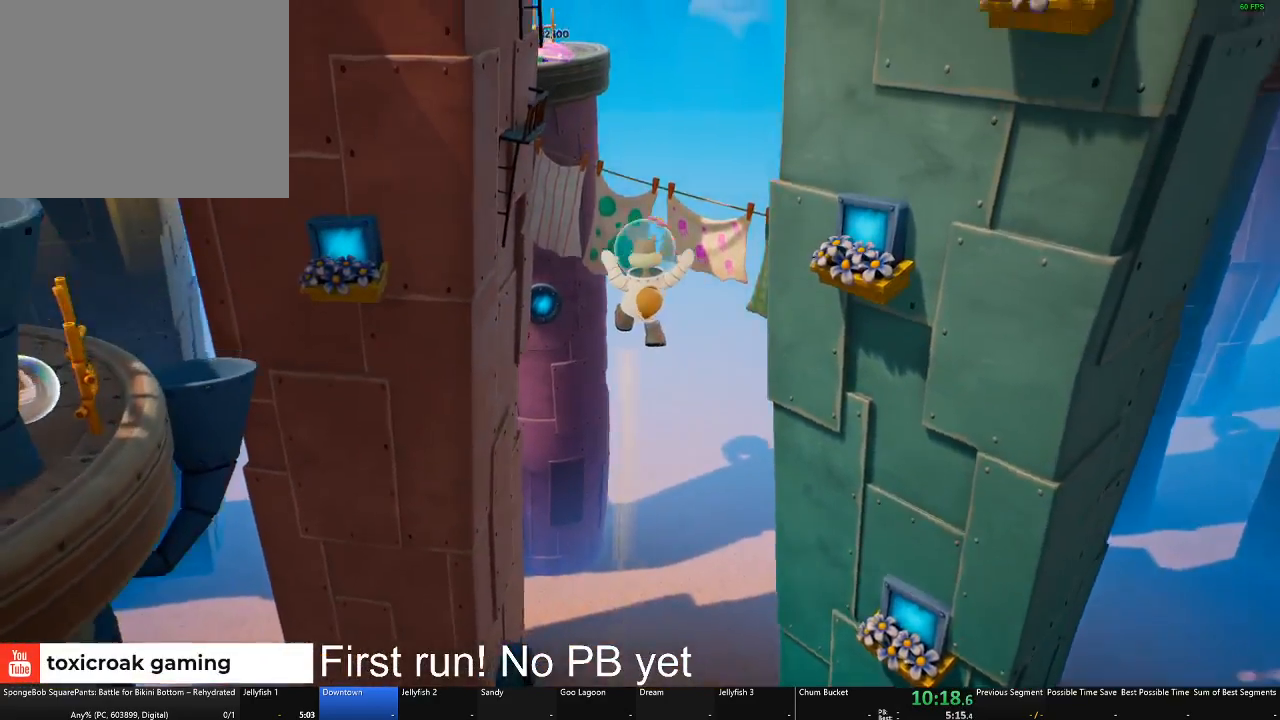
{"buttons": [], "left_stick": "up", "right_stick": "center", "button_events": []}
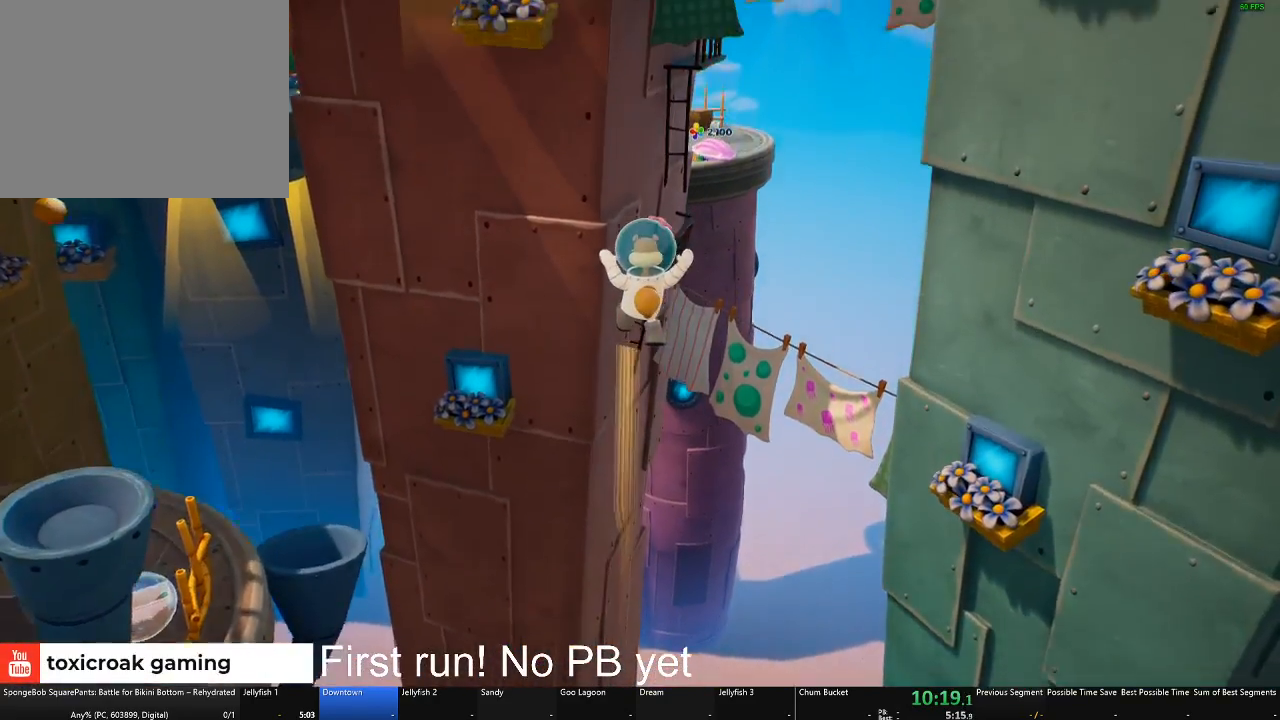
{"buttons": [], "left_stick": "up", "right_stick": "center", "button_events": []}
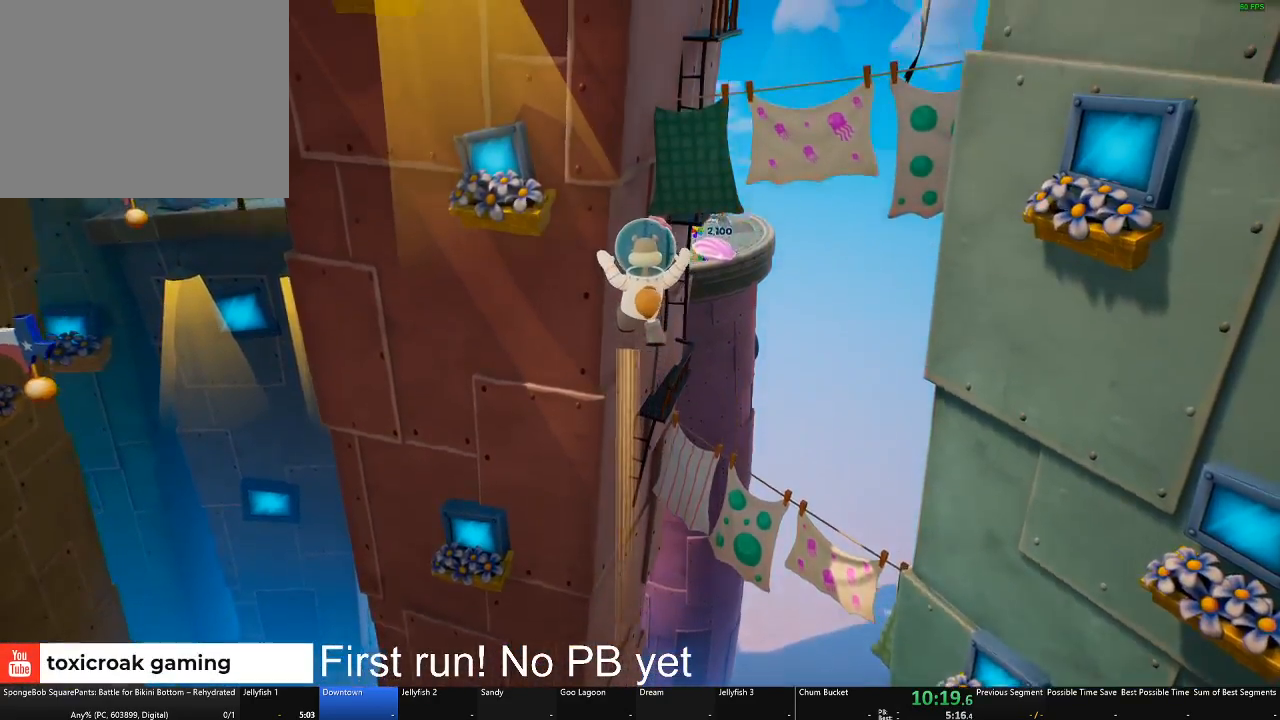
{"buttons": [], "left_stick": "up", "right_stick": "center", "button_events": []}
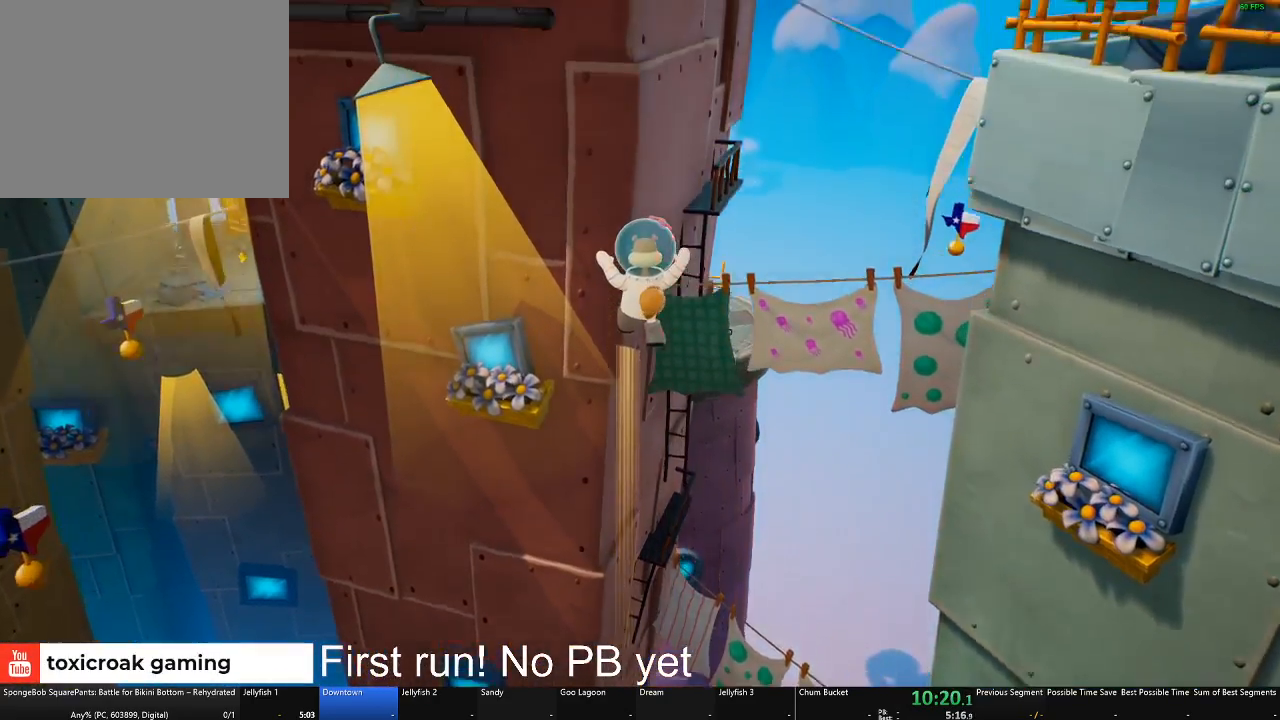
{"buttons": [], "left_stick": "up", "right_stick": "center", "button_events": []}
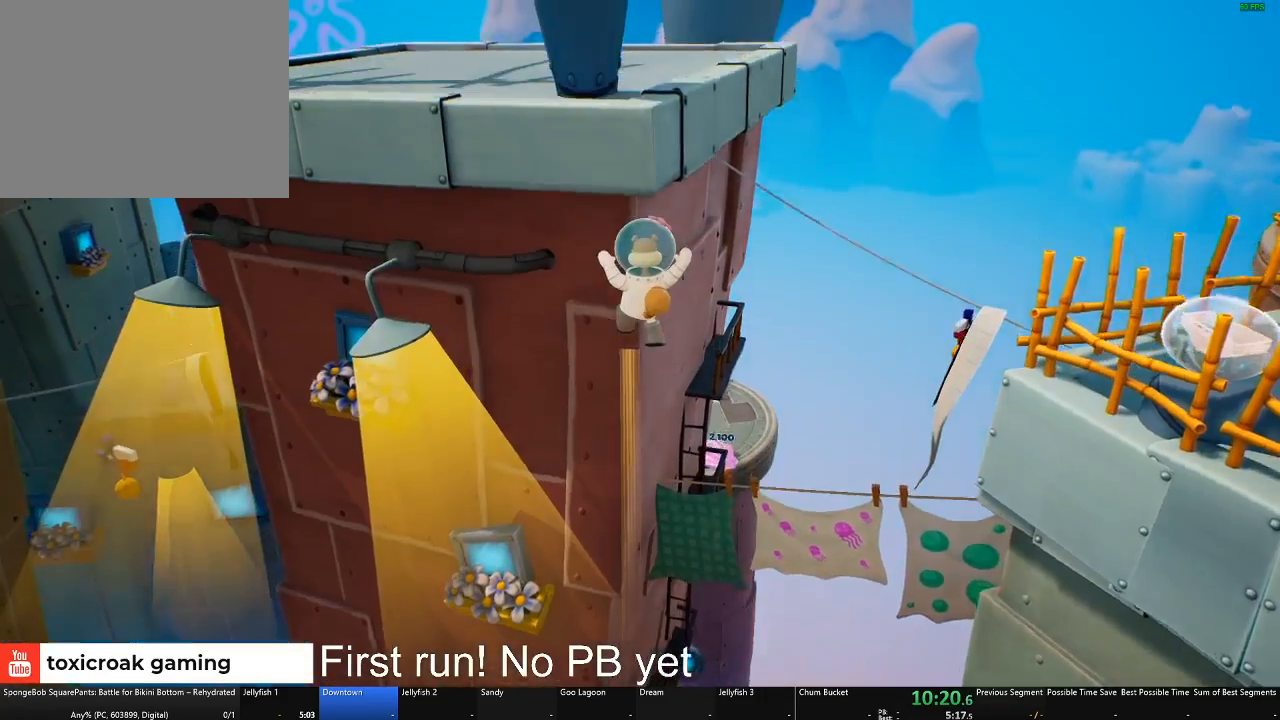
{"buttons": ["L2"], "left_stick": "up", "right_stick": "center", "button_events": [[367, "L2", "down"]]}
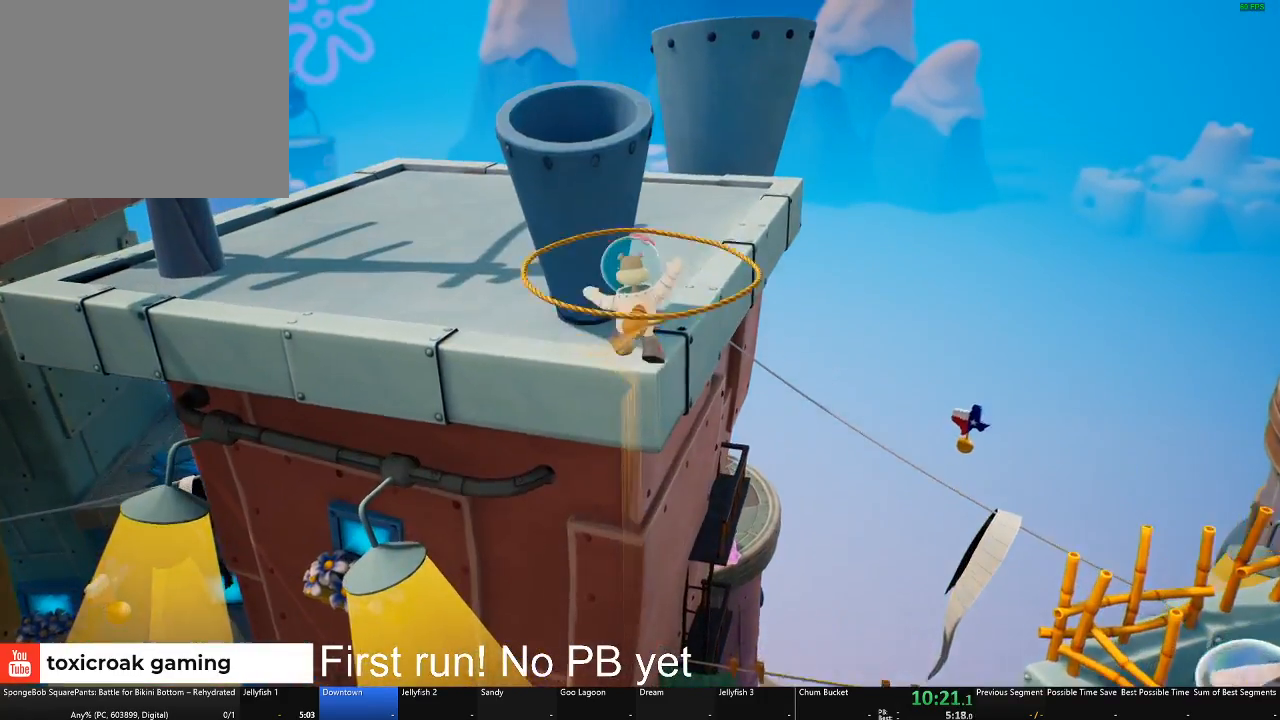
{"buttons": ["L2"], "left_stick": "up", "right_stick": "center", "button_events": []}
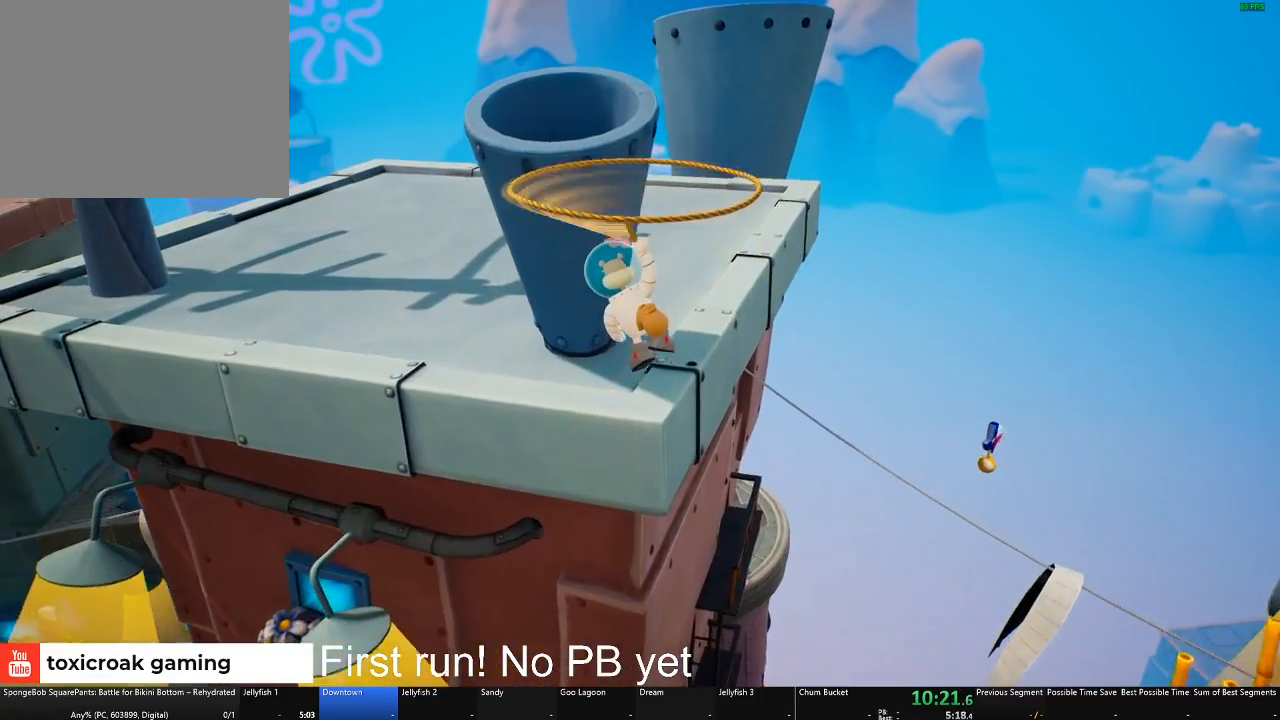
{"buttons": ["L2"], "left_stick": "up", "right_stick": "center", "button_events": []}
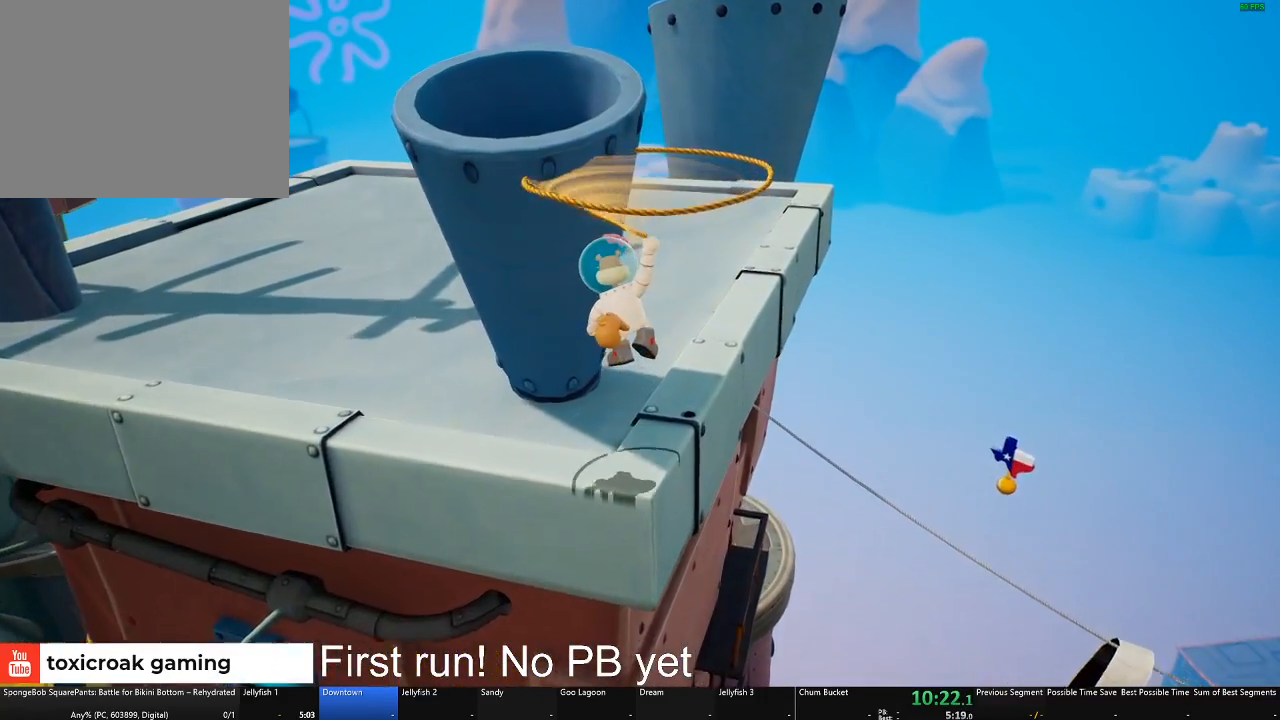
{"buttons": ["L2"], "left_stick": "up", "right_stick": "center", "button_events": []}
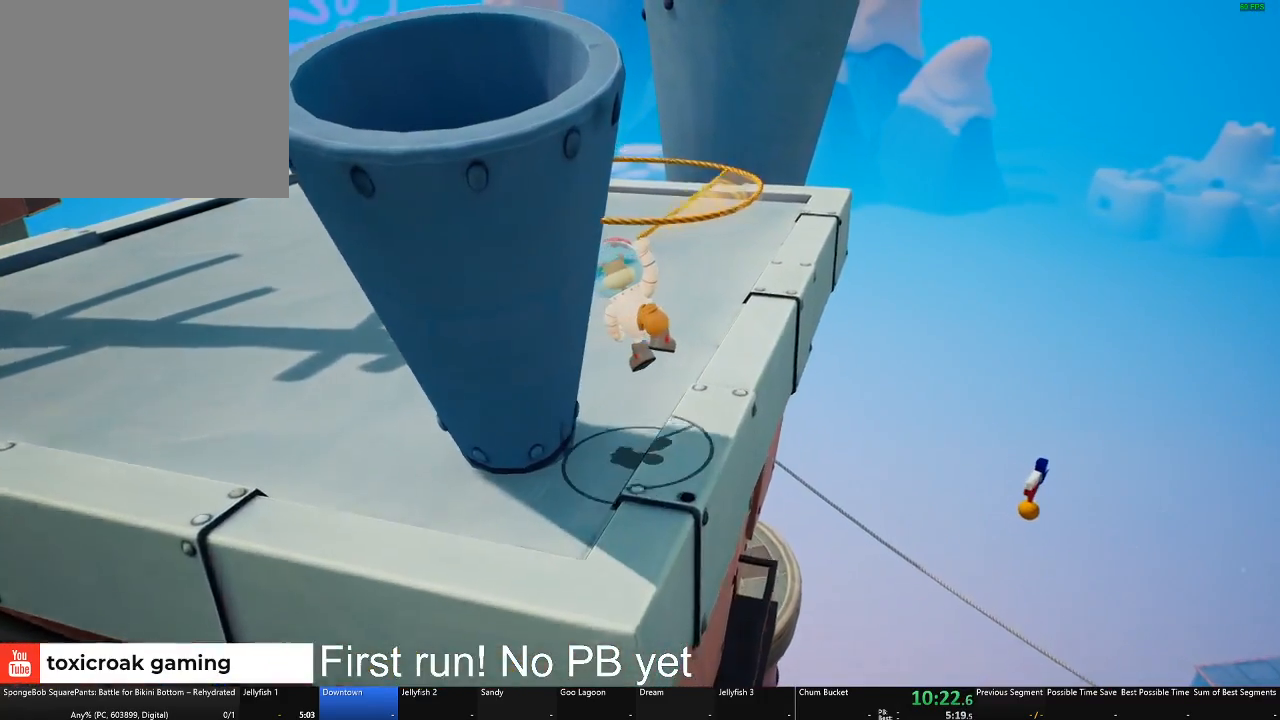
{"buttons": ["L2"], "left_stick": "up", "right_stick": "center", "button_events": []}
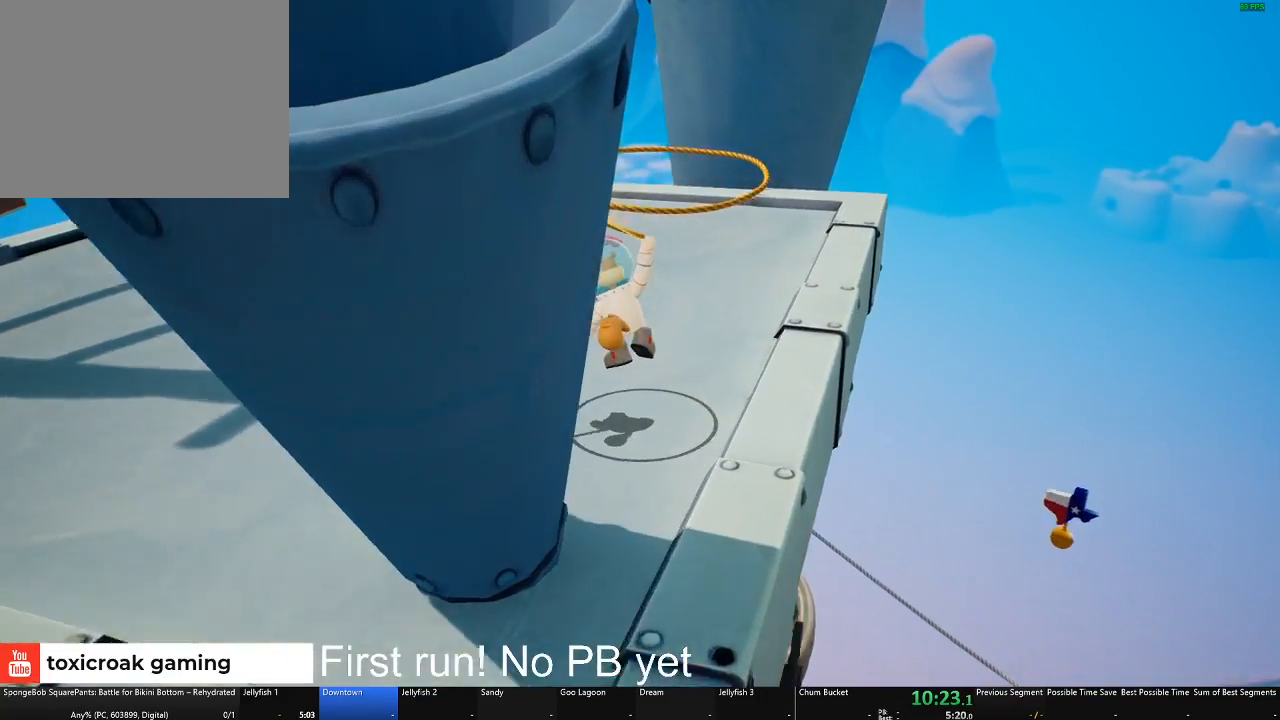
{"buttons": ["L2"], "left_stick": "up", "right_stick": "center", "button_events": []}
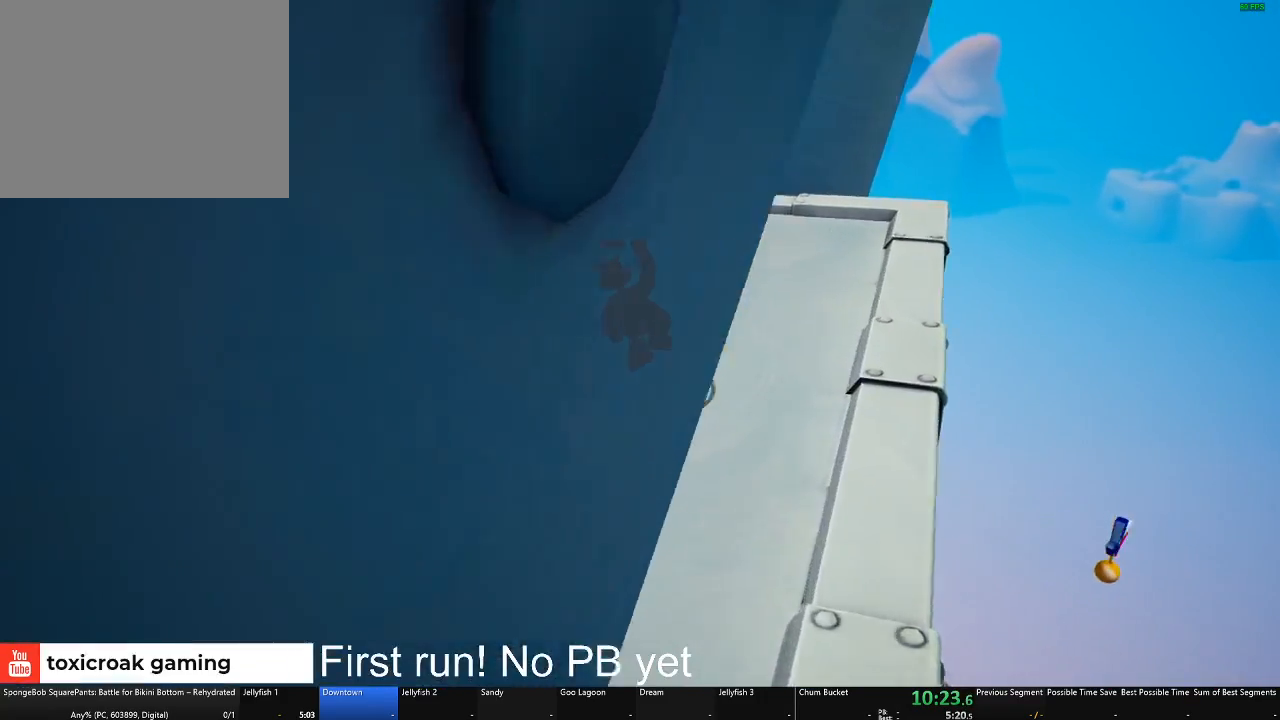
{"buttons": ["L2"], "left_stick": "up-left", "right_stick": "center", "button_events": []}
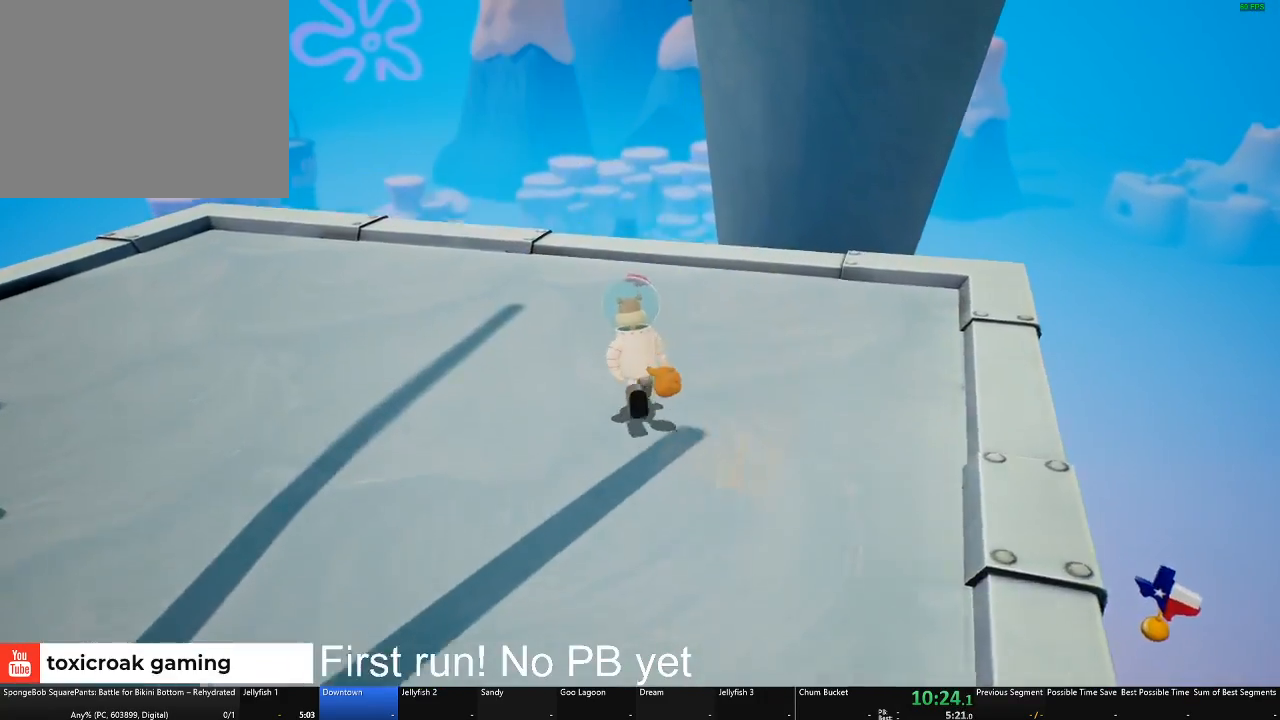
{"buttons": [], "left_stick": "up-left", "right_stick": "down-right", "button_events": [[484, "L2", "up"]]}
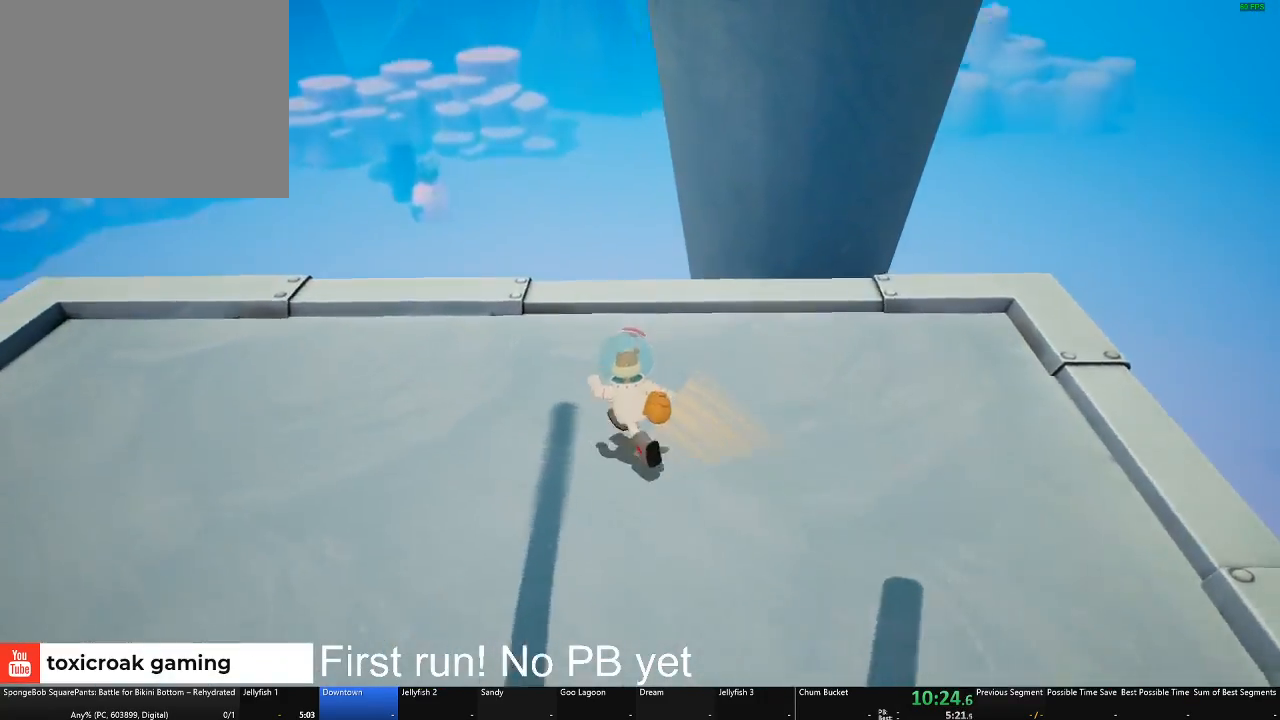
{"buttons": [], "left_stick": "left", "right_stick": "right", "button_events": []}
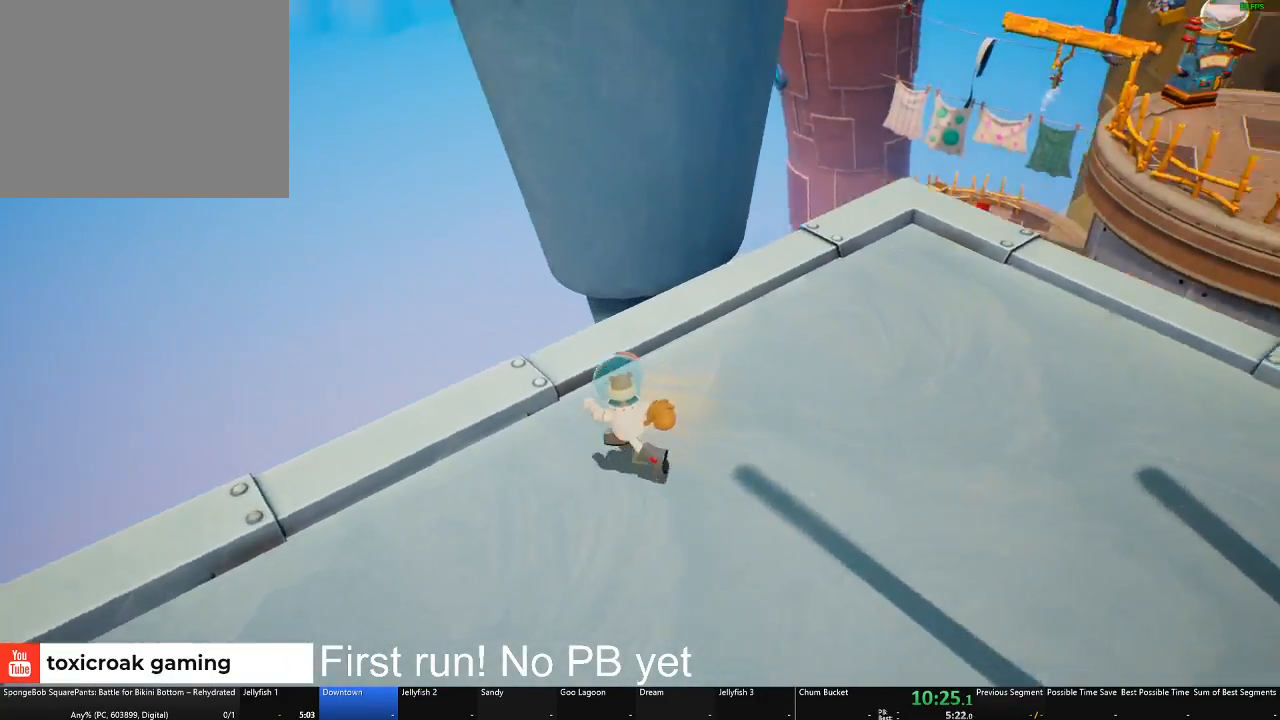
{"buttons": [], "left_stick": "down-left", "right_stick": "right", "button_events": []}
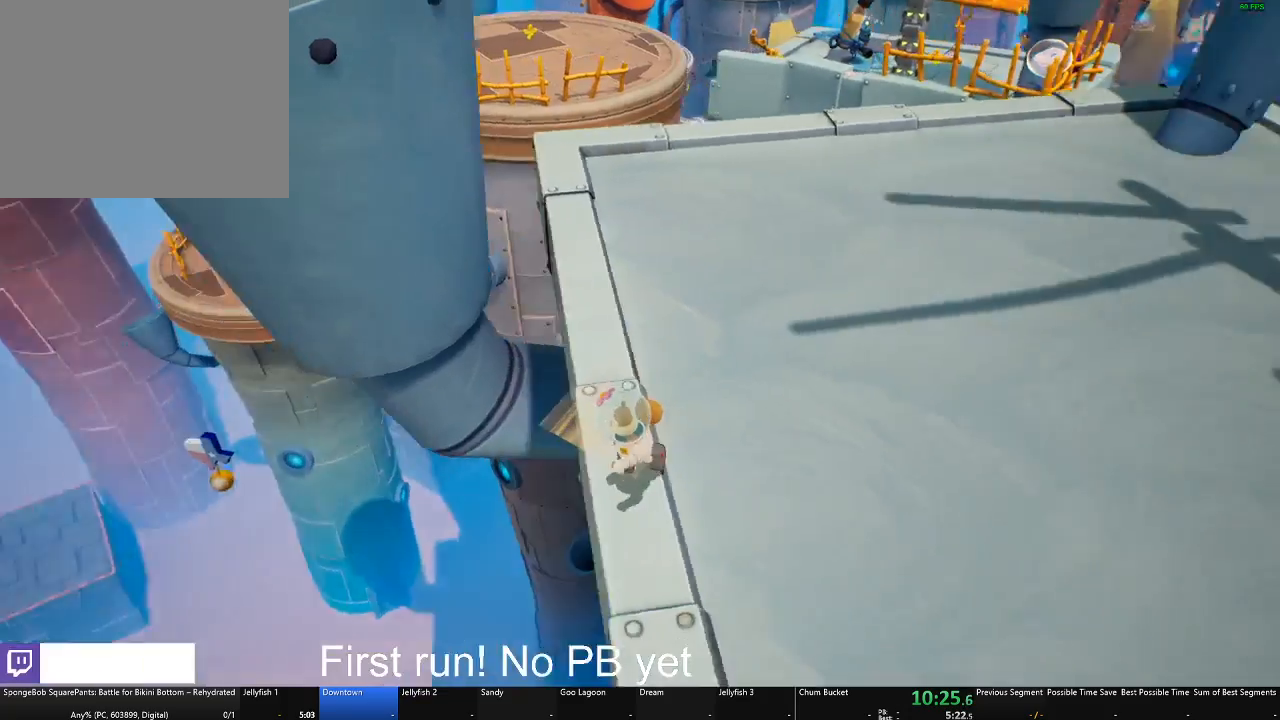
{"buttons": [], "left_stick": "down-left", "right_stick": "down-right", "button_events": []}
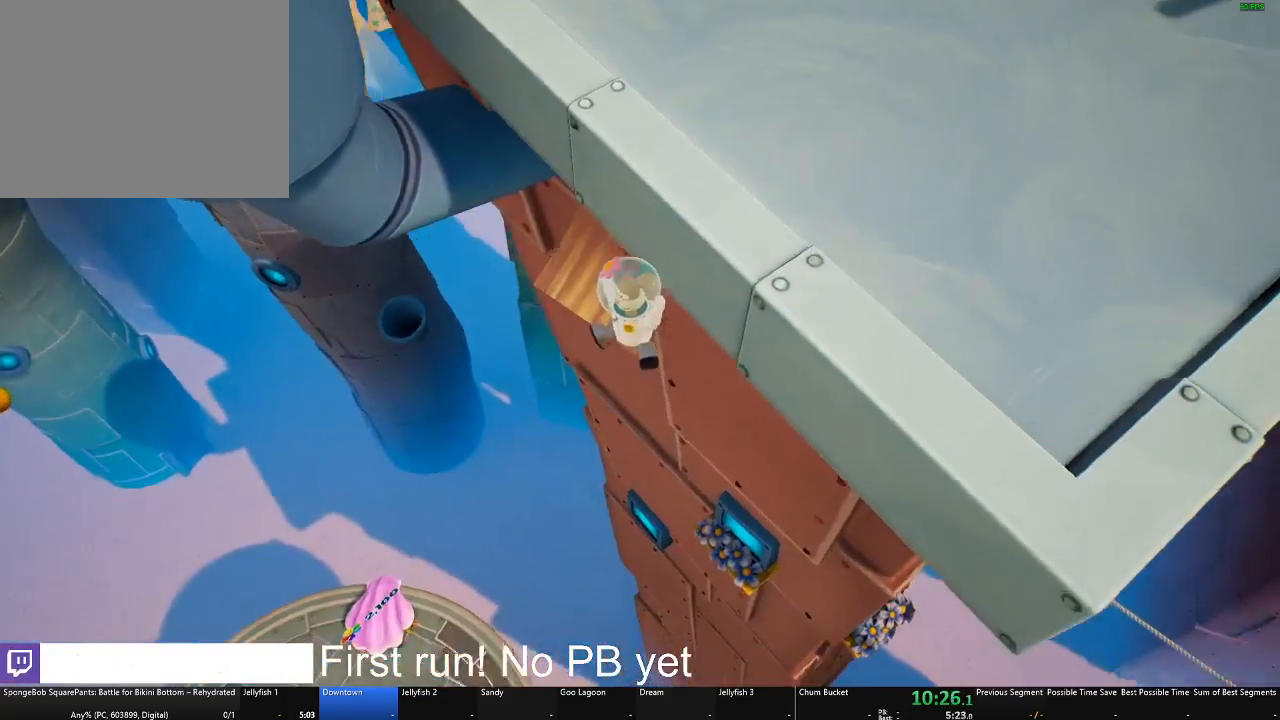
{"buttons": [], "left_stick": "down-left", "right_stick": "center", "button_events": []}
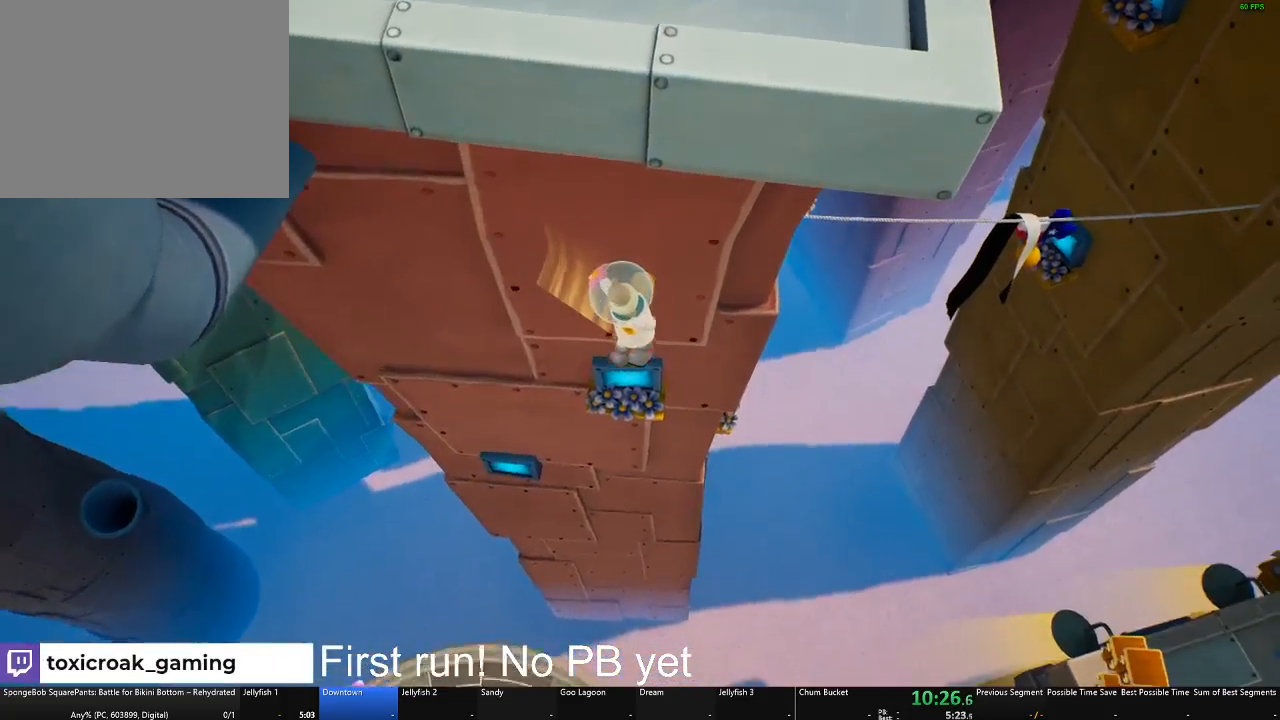
{"buttons": [], "left_stick": "up-left", "right_stick": "center", "button_events": []}
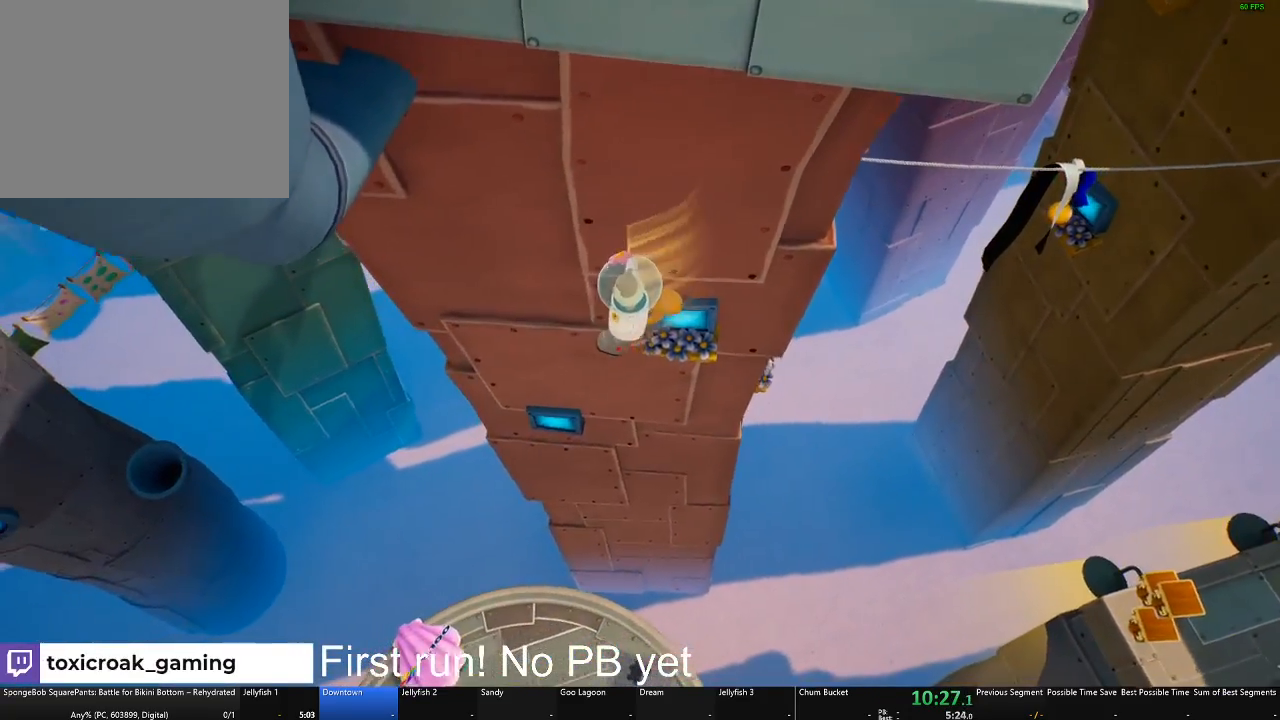
{"buttons": [], "left_stick": "up-right", "right_stick": "center"}
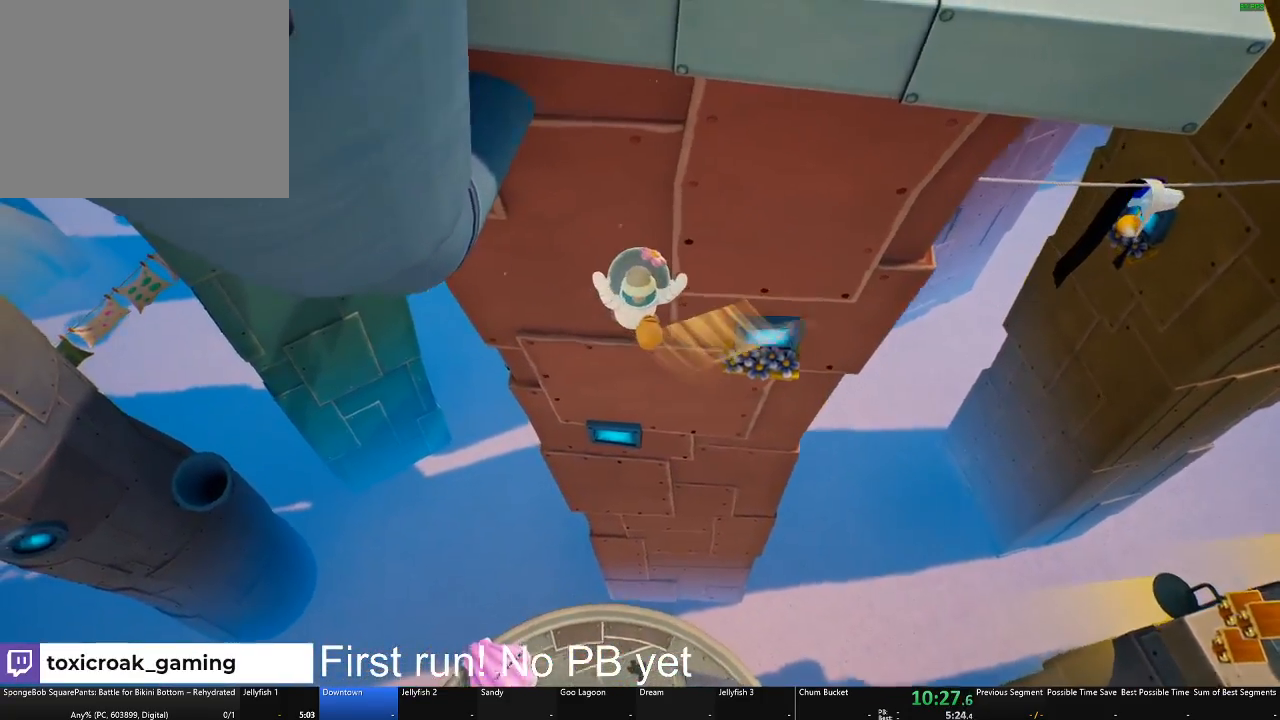
{"buttons": [], "left_stick": "center", "right_stick": "center"}
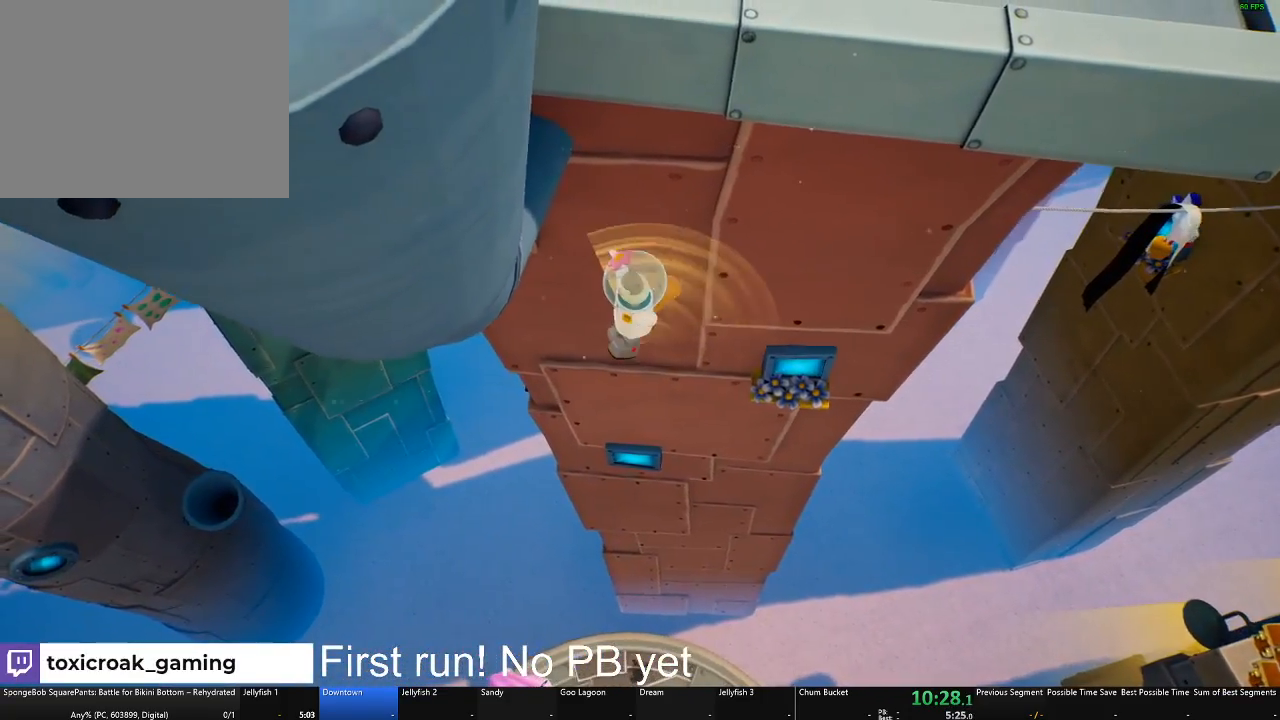
{"buttons": [], "left_stick": "center", "right_stick": "center", "button_events": []}
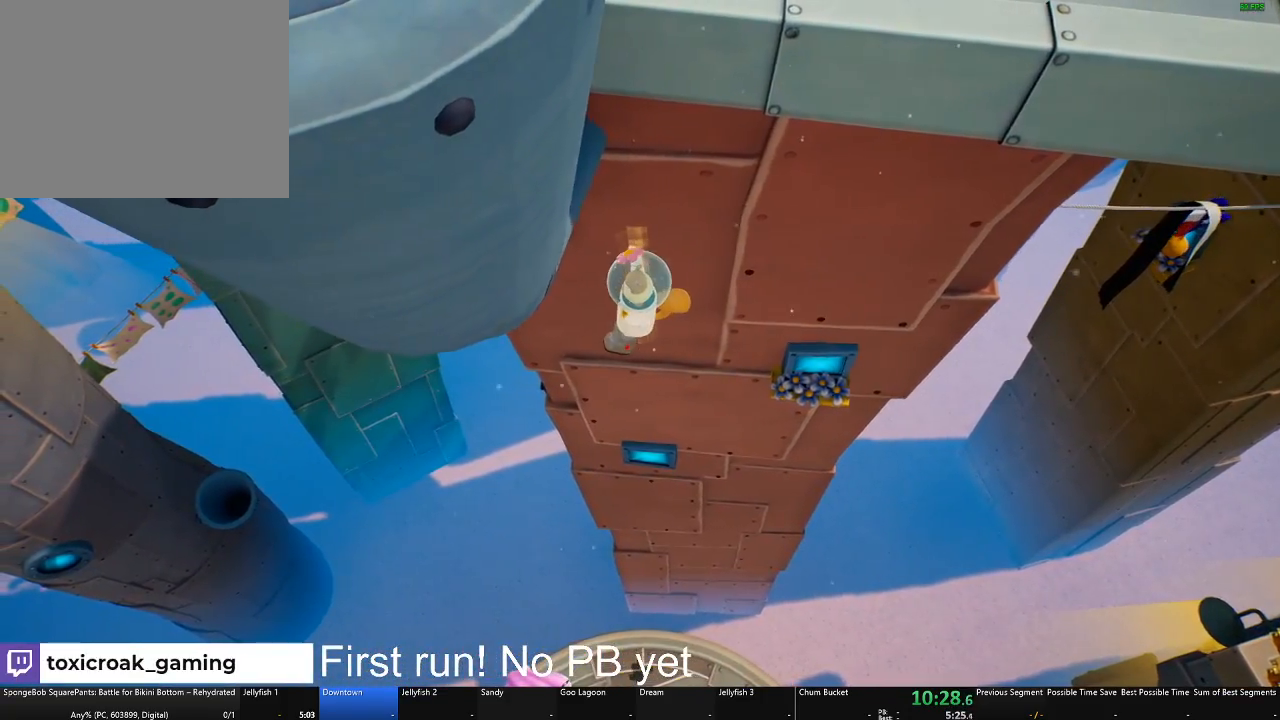
{"buttons": [], "left_stick": "center", "right_stick": "center", "button_events": []}
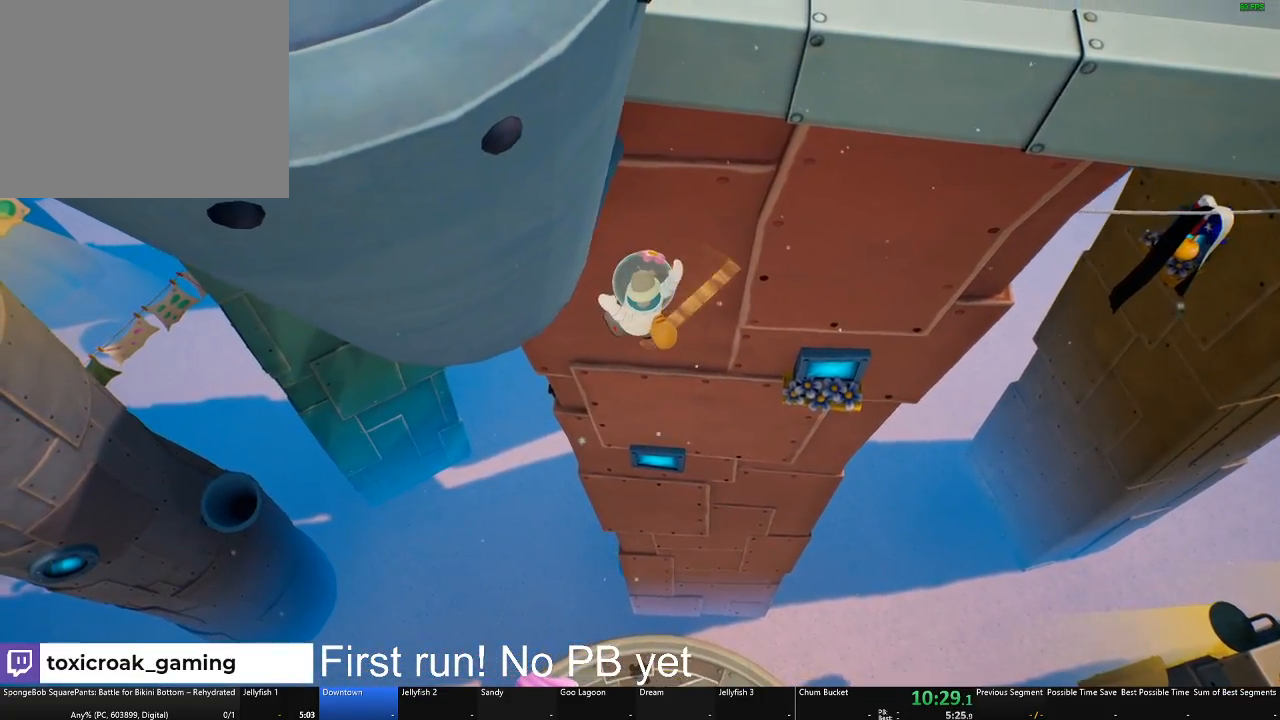
{"buttons": [], "left_stick": "center", "right_stick": "center", "button_events": []}
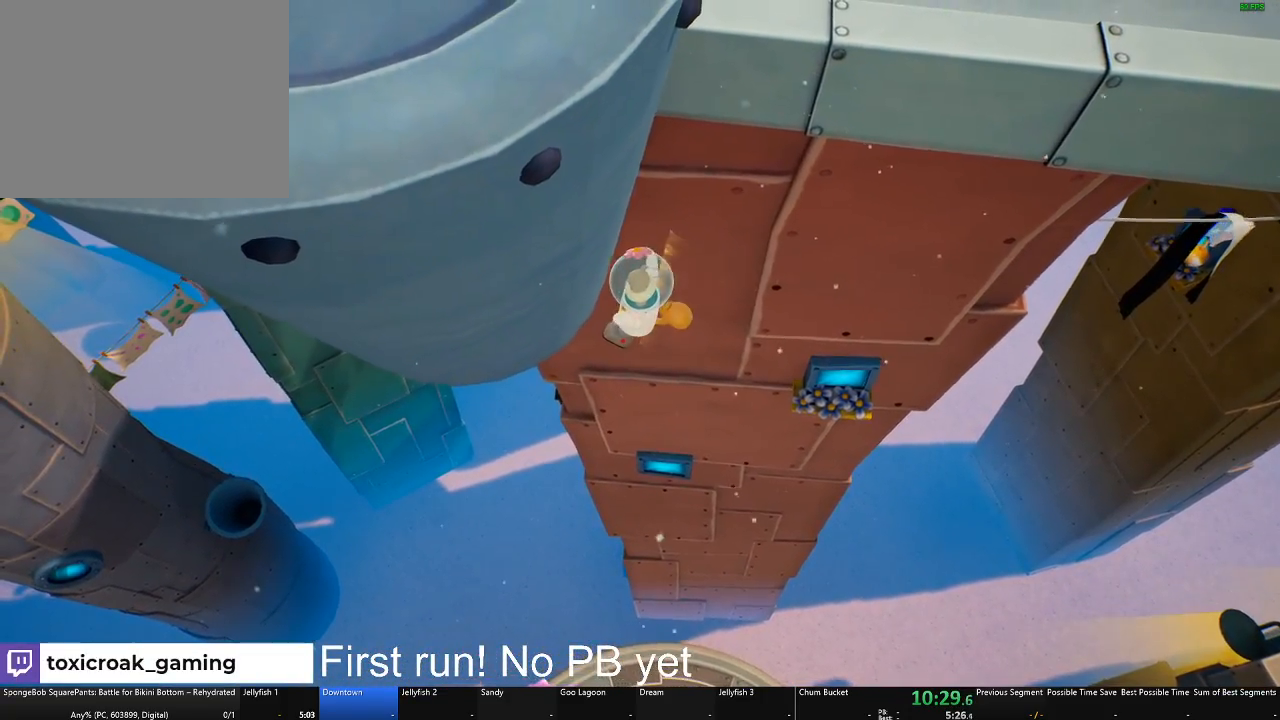
{"buttons": ["L2"], "left_stick": "center", "right_stick": "center", "button_events": [[484, "L2", "down"]]}
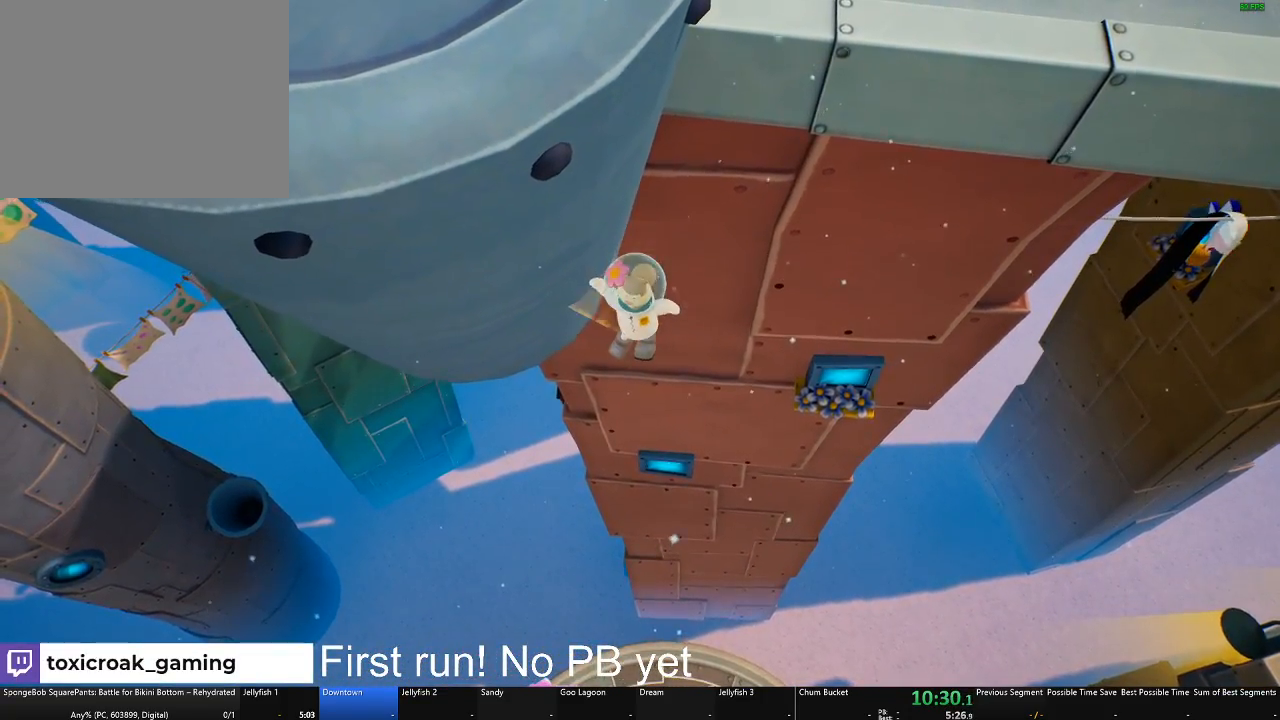
{"buttons": [], "left_stick": "center", "right_stick": "center", "button_events": [[150, "L2", "up"]]}